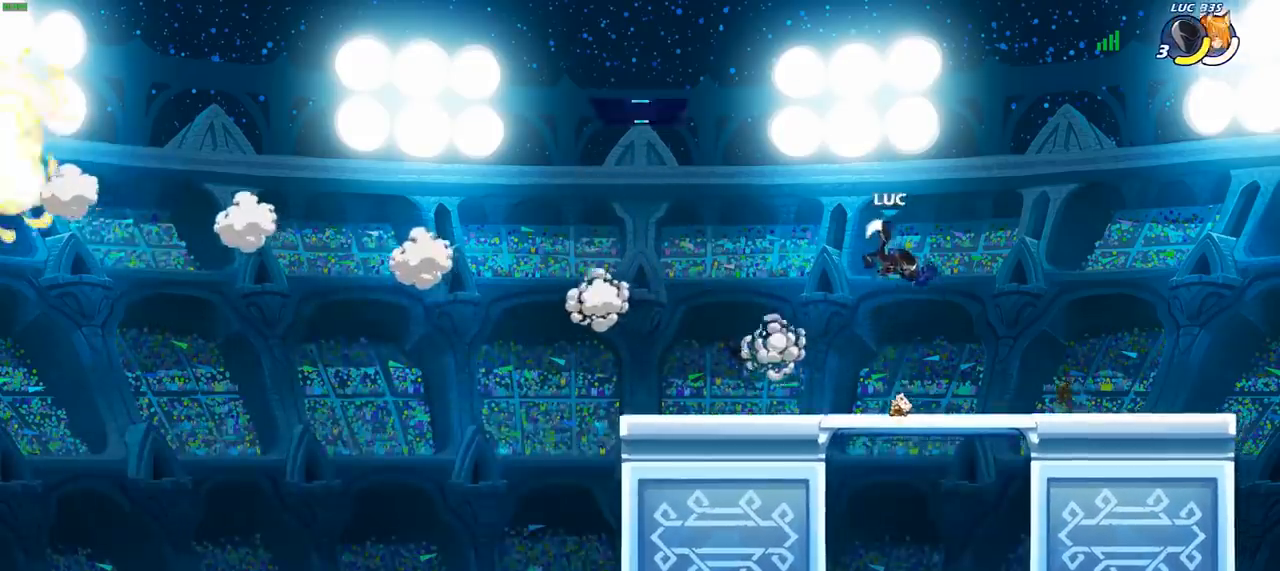
Gameplay with a controller (PlayStation layout); each line is a JSON object with the inputs held at the frame after it. "events" lists button and stick changes between this image and that frame as [ms after this image, input, new state], when the widget could be followed in between.
{"buttons": [], "left_stick": "center", "right_stick": "center", "events": []}
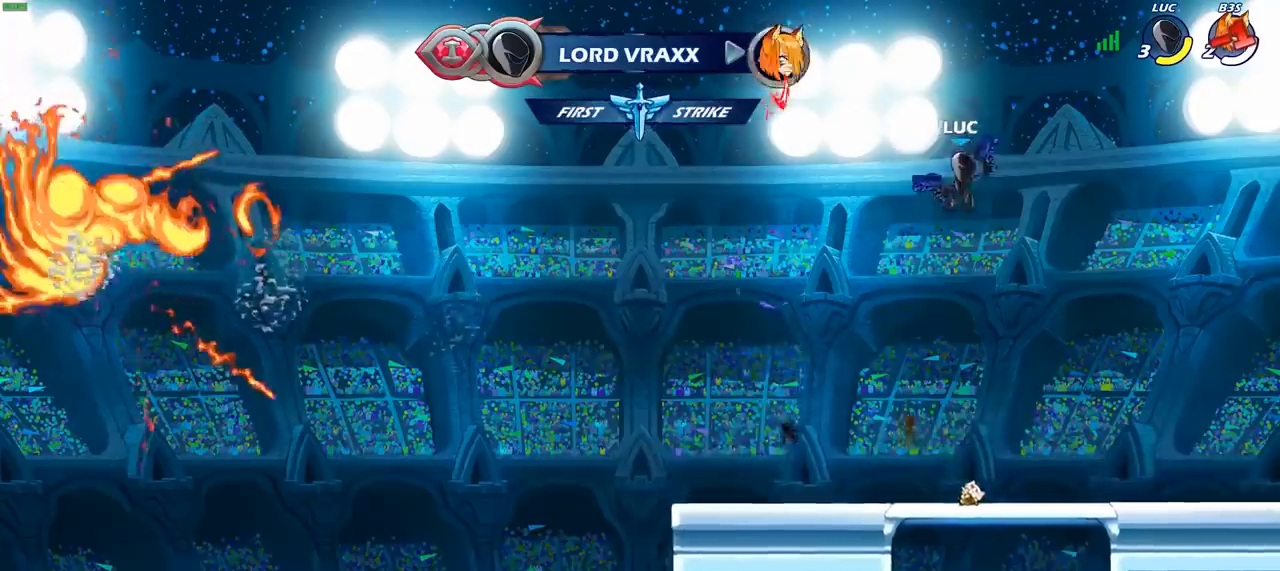
{"buttons": ["R1"], "left_stick": "up", "right_stick": "center", "events": [[200, "left_stick", "up"], [483, "R1", "down"]]}
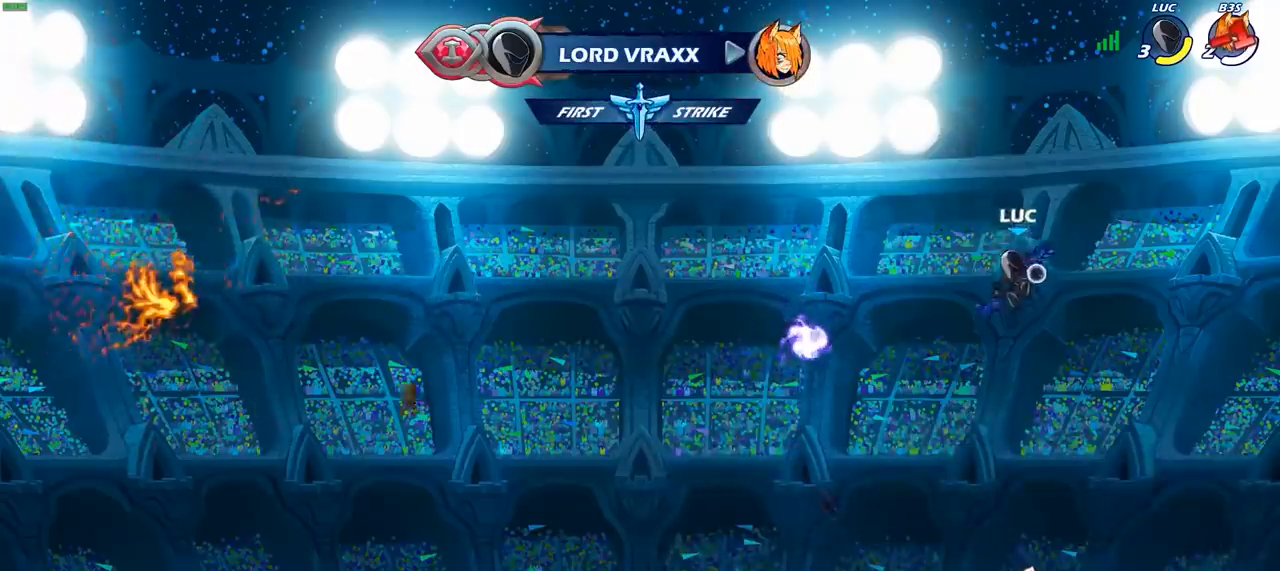
{"buttons": [], "left_stick": "center", "right_stick": "center", "events": [[50, "R1", "up"], [167, "left_stick", "center"]]}
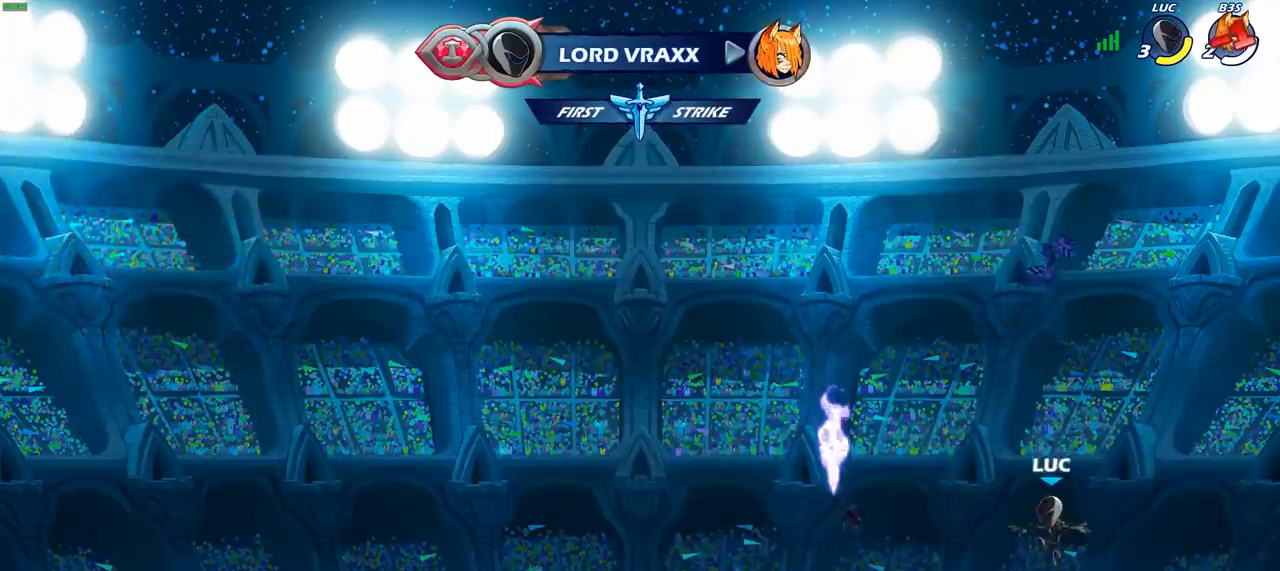
{"buttons": [], "left_stick": "up-right", "right_stick": "center", "events": [[83, "CROSS", "down"], [183, "R1", "down"], [233, "CROSS", "up"], [300, "R1", "up"], [483, "left_stick", "up-right"]]}
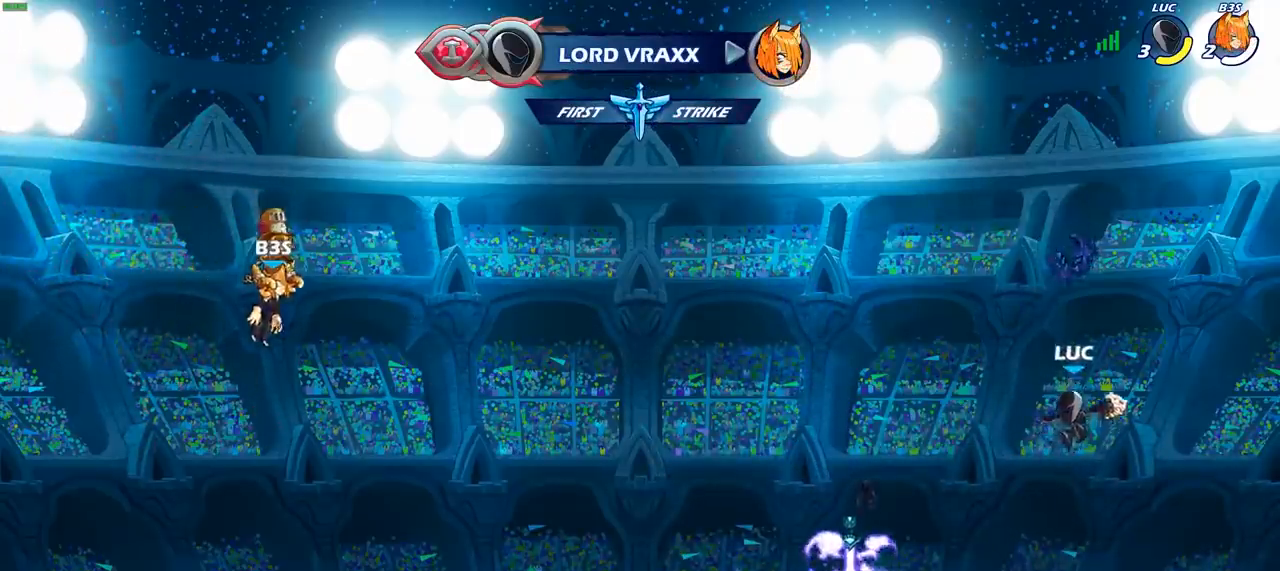
{"buttons": [], "left_stick": "left", "right_stick": "center", "events": [[17, "R1", "down"], [67, "R1", "up"], [117, "left_stick", "center"], [483, "left_stick", "left"]]}
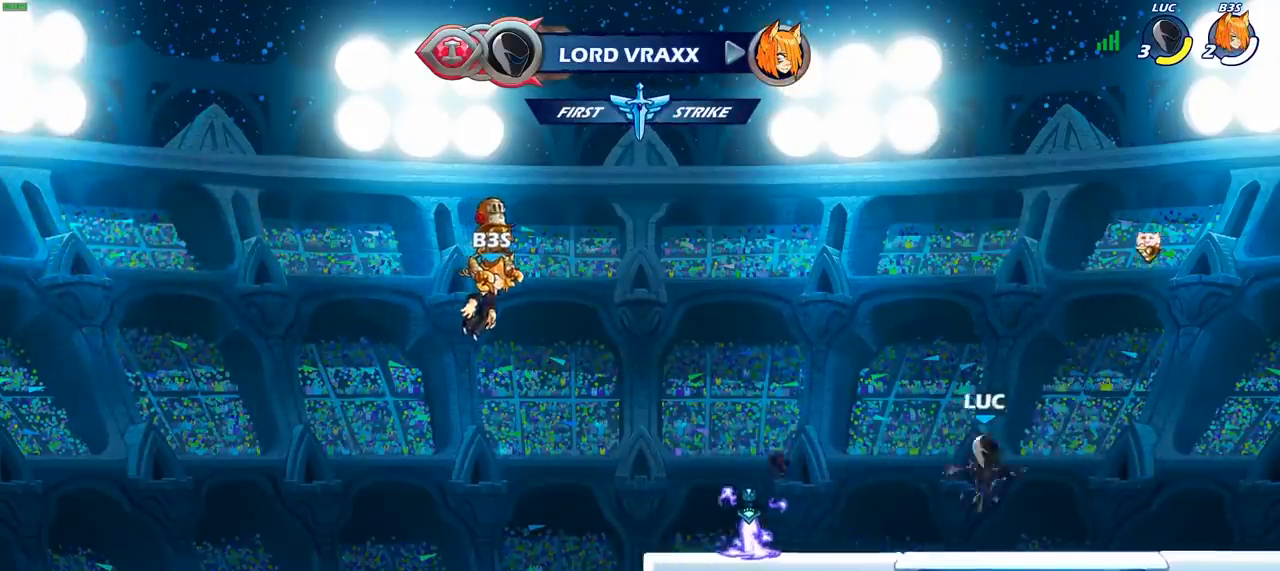
{"buttons": ["CROSS"], "left_stick": "left", "right_stick": "center", "events": [[100, "R1", "down"], [233, "CROSS", "down"], [250, "R1", "up"], [417, "CROSS", "up"], [500, "CROSS", "down"]]}
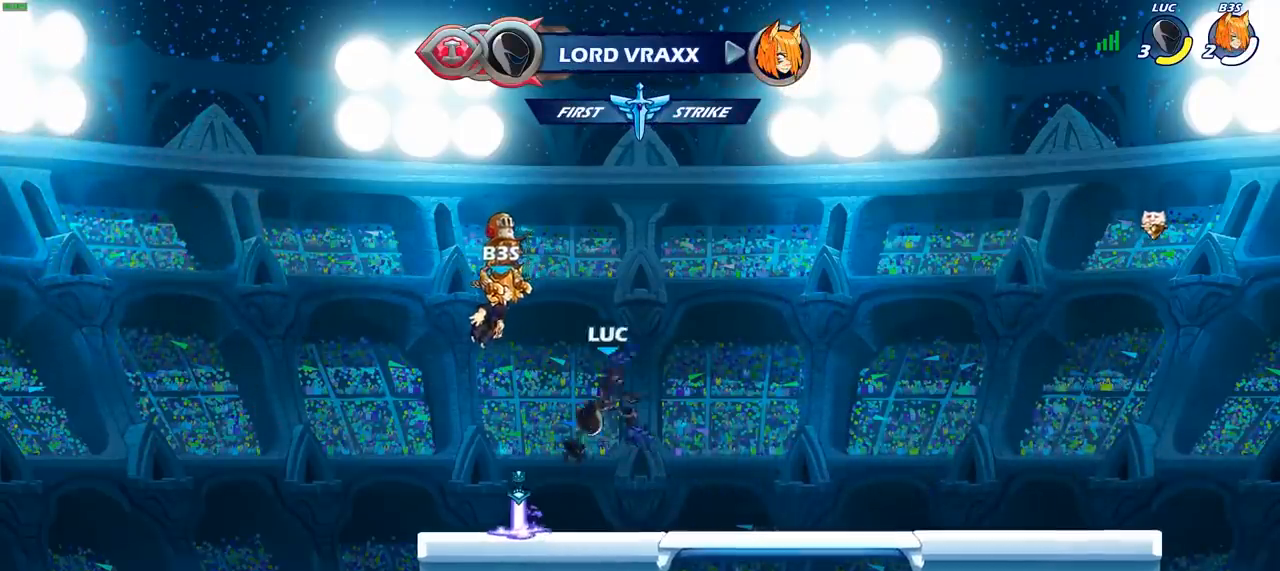
{"buttons": [], "left_stick": "center", "right_stick": "center", "events": [[67, "left_stick", "up-right"], [100, "CROSS", "up"], [367, "R1", "down"], [367, "left_stick", "up"], [417, "R1", "up"], [467, "left_stick", "center"]]}
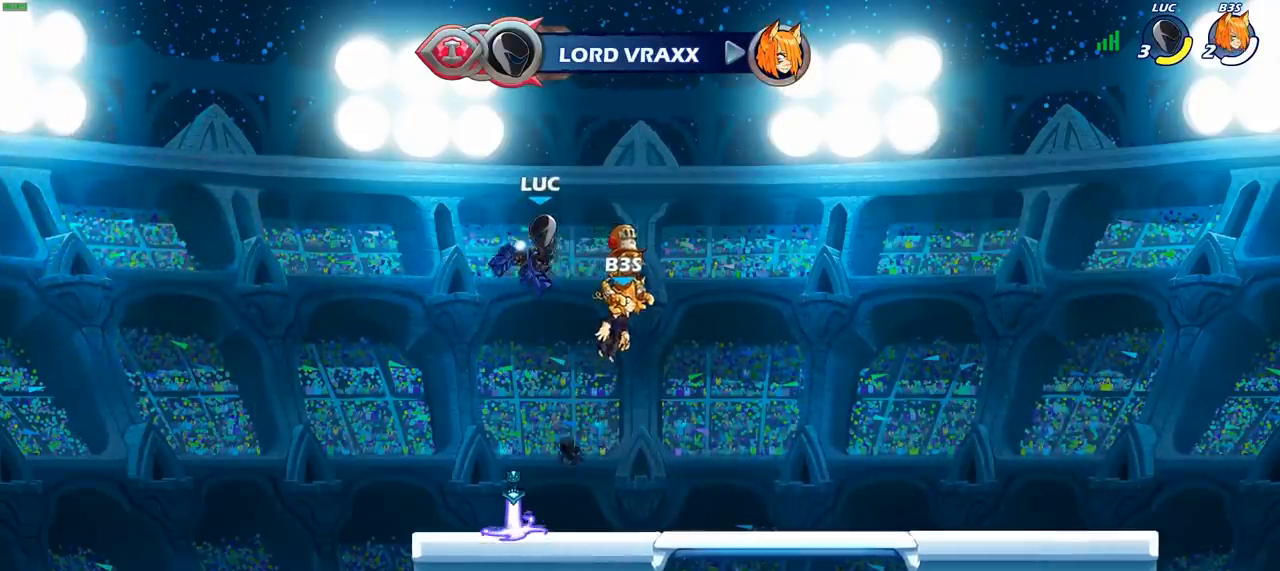
{"buttons": [], "left_stick": "down", "right_stick": "center", "events": [[267, "left_stick", "down"]]}
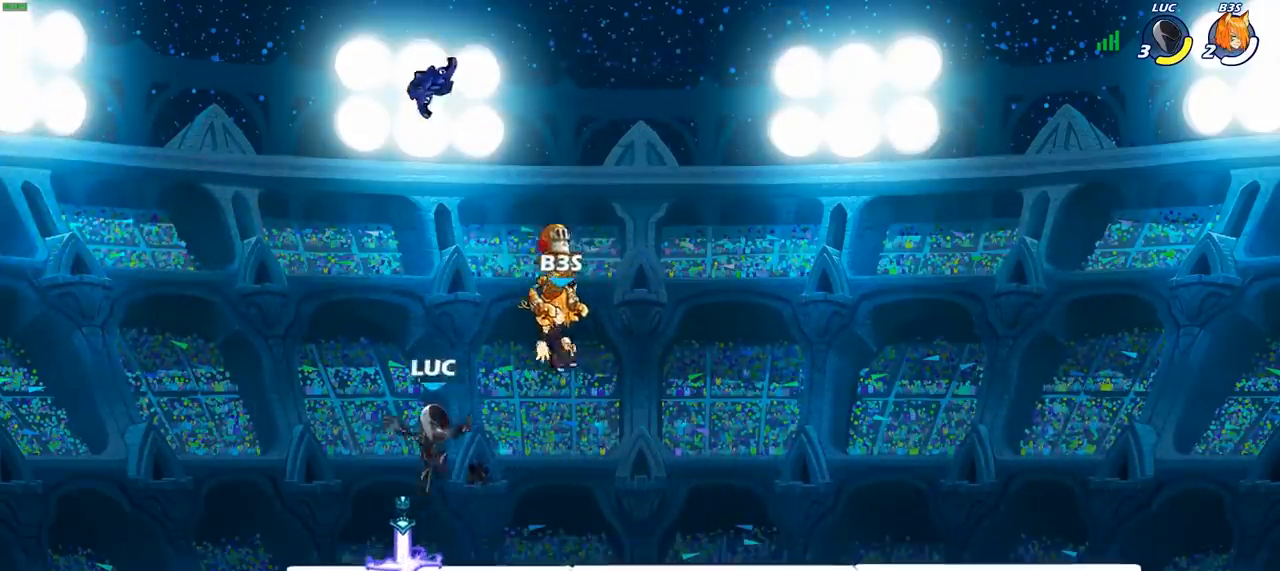
{"buttons": [], "left_stick": "down", "right_stick": "center", "events": [[67, "R1", "down"], [83, "left_stick", "center"], [117, "CROSS", "down"], [200, "CROSS", "up"], [200, "R1", "up"], [417, "left_stick", "down"]]}
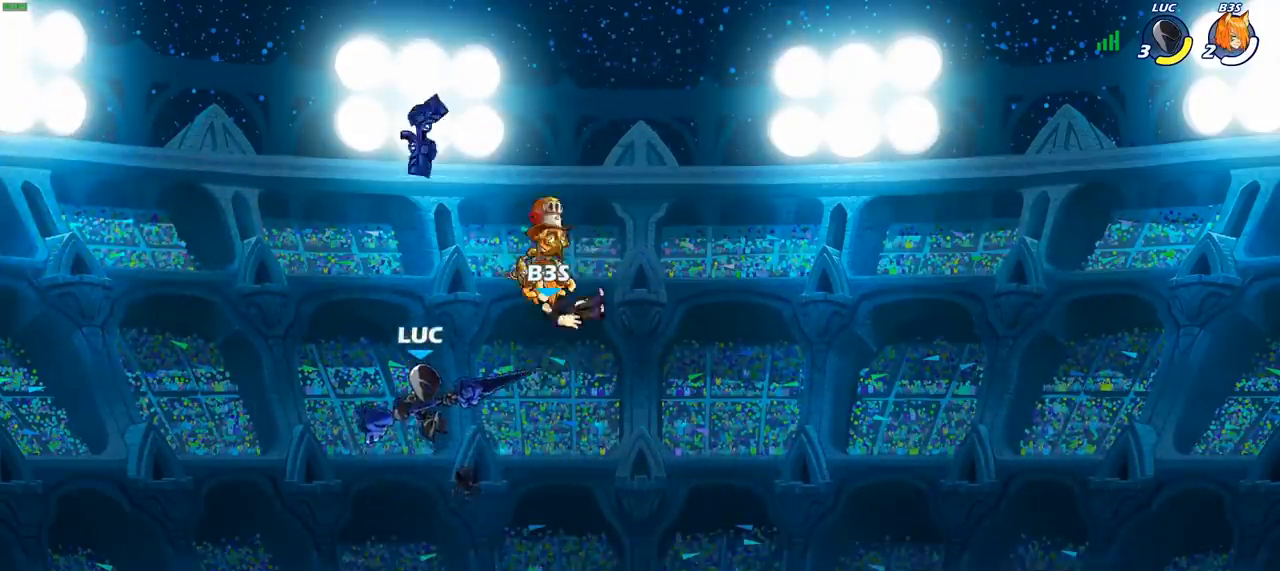
{"buttons": [], "left_stick": "right", "right_stick": "center", "events": [[100, "left_stick", "down-right"], [233, "left_stick", "right"], [300, "CROSS", "down"], [300, "R1", "down"], [300, "R2", "down"], [450, "R1", "up"], [450, "R2", "up"], [483, "CROSS", "up"]]}
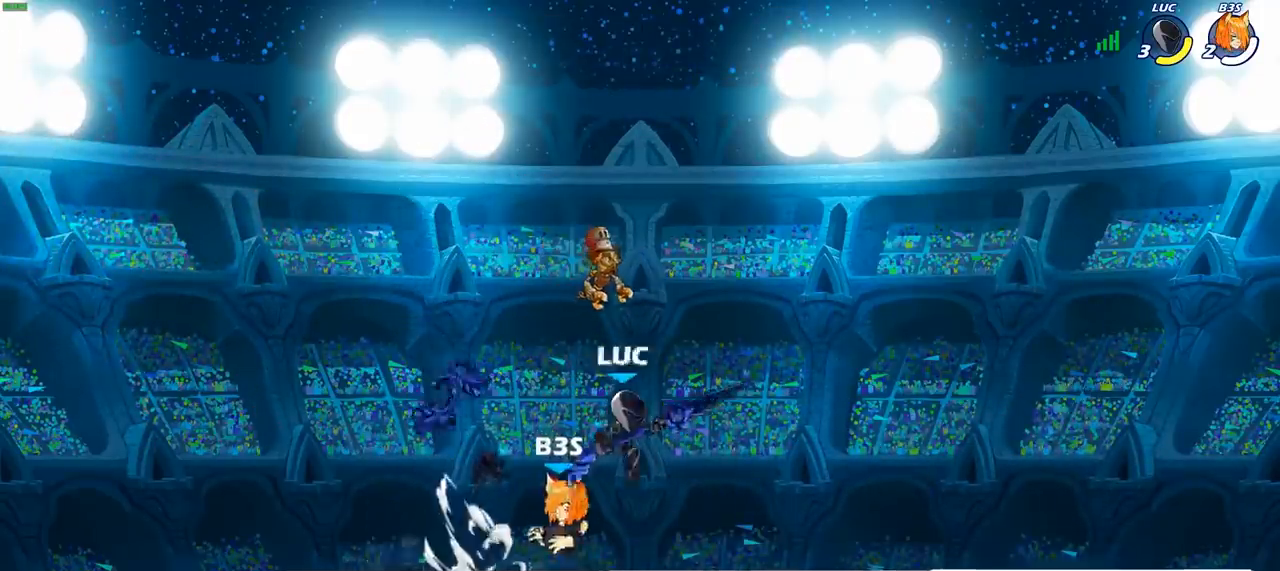
{"buttons": [], "left_stick": "down-left", "right_stick": "center", "events": [[17, "left_stick", "down-left"], [67, "left_stick", "left"], [133, "CROSS", "down"], [217, "CROSS", "up"], [450, "left_stick", "down-left"]]}
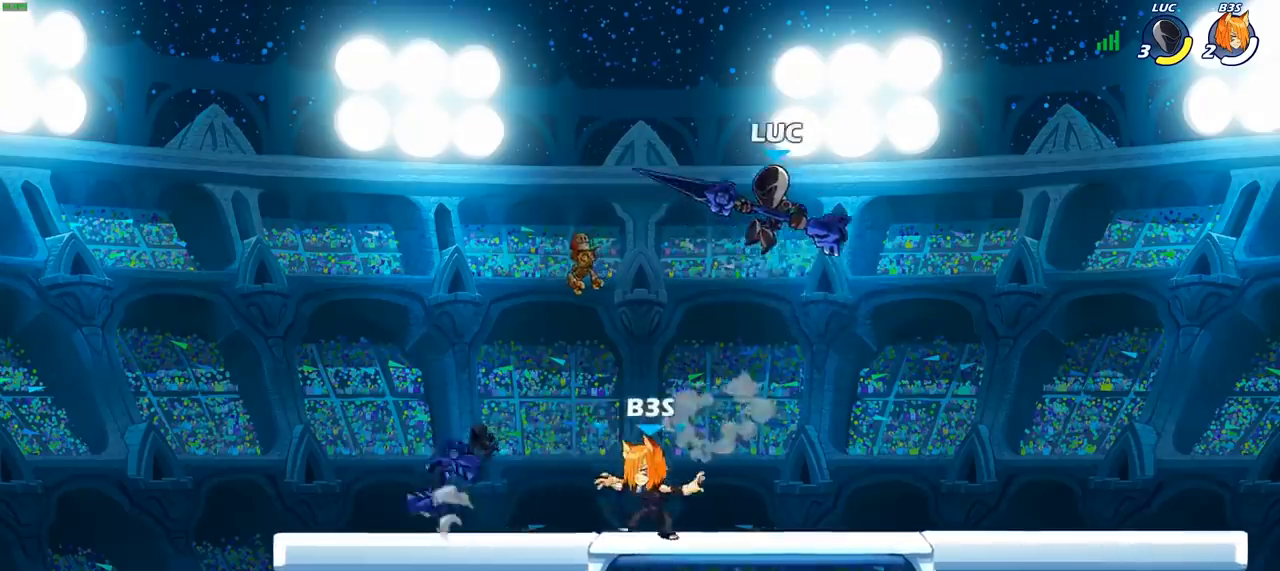
{"buttons": [], "left_stick": "left", "right_stick": "center", "events": [[100, "left_stick", "down-right"], [133, "SQUARE", "down"], [150, "left_stick", "center"], [200, "SQUARE", "up"], [450, "left_stick", "left"]]}
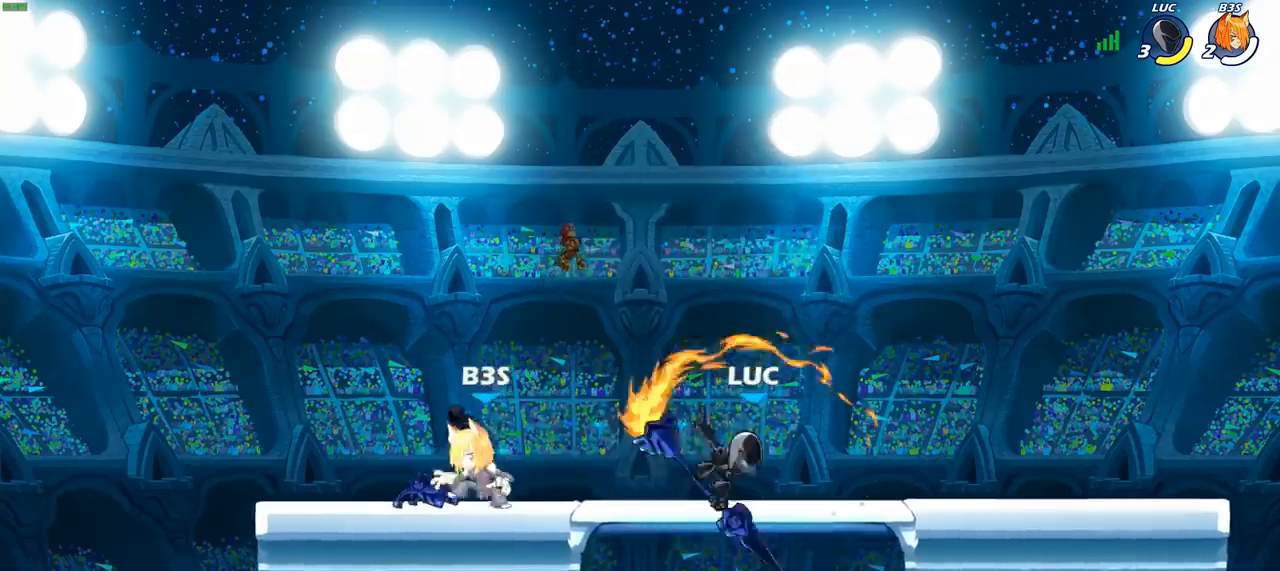
{"buttons": [], "left_stick": "up-left", "right_stick": "center", "events": [[17, "left_stick", "right"], [467, "left_stick", "up-left"]]}
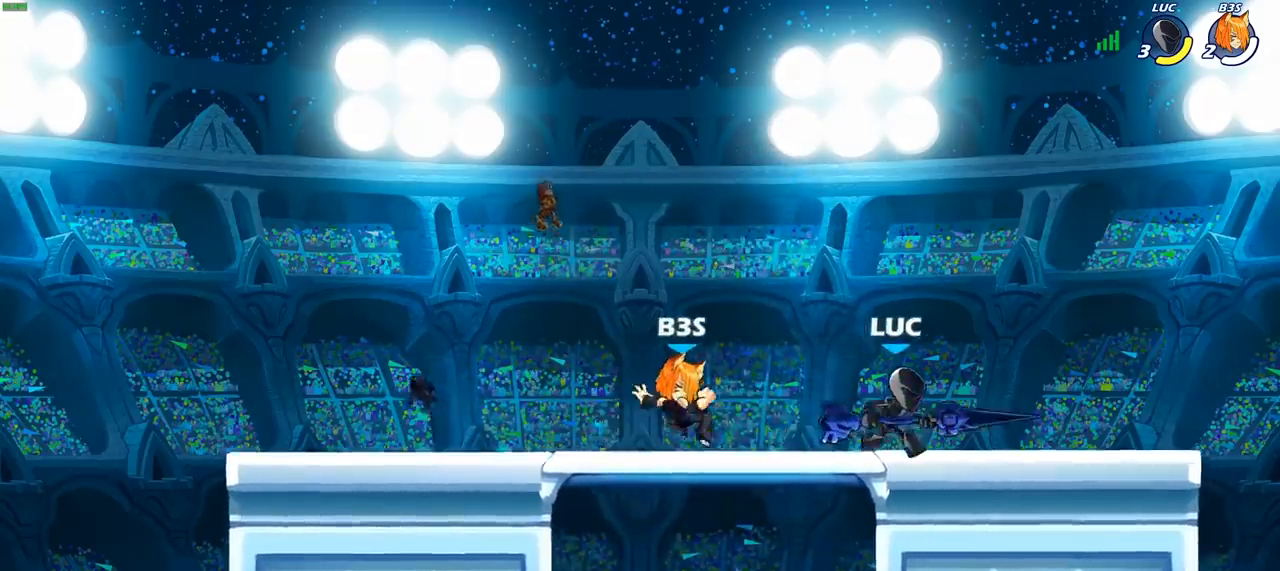
{"buttons": [], "left_stick": "center", "right_stick": "center", "events": [[67, "SQUARE", "down"], [100, "left_stick", "center"], [117, "SQUARE", "up"], [417, "CROSS", "down"], [417, "left_stick", "down"], [483, "CROSS", "up"], [500, "left_stick", "center"]]}
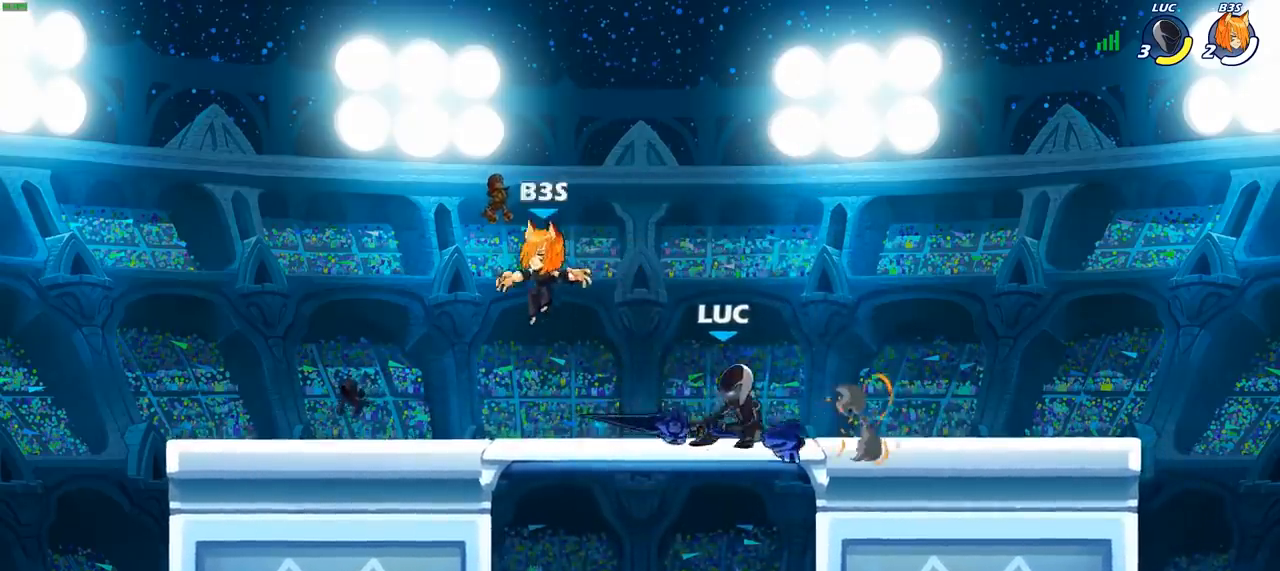
{"buttons": [], "left_stick": "center", "right_stick": "center", "events": [[217, "SQUARE", "down"], [300, "SQUARE", "up"], [417, "SQUARE", "down"], [500, "SQUARE", "up"]]}
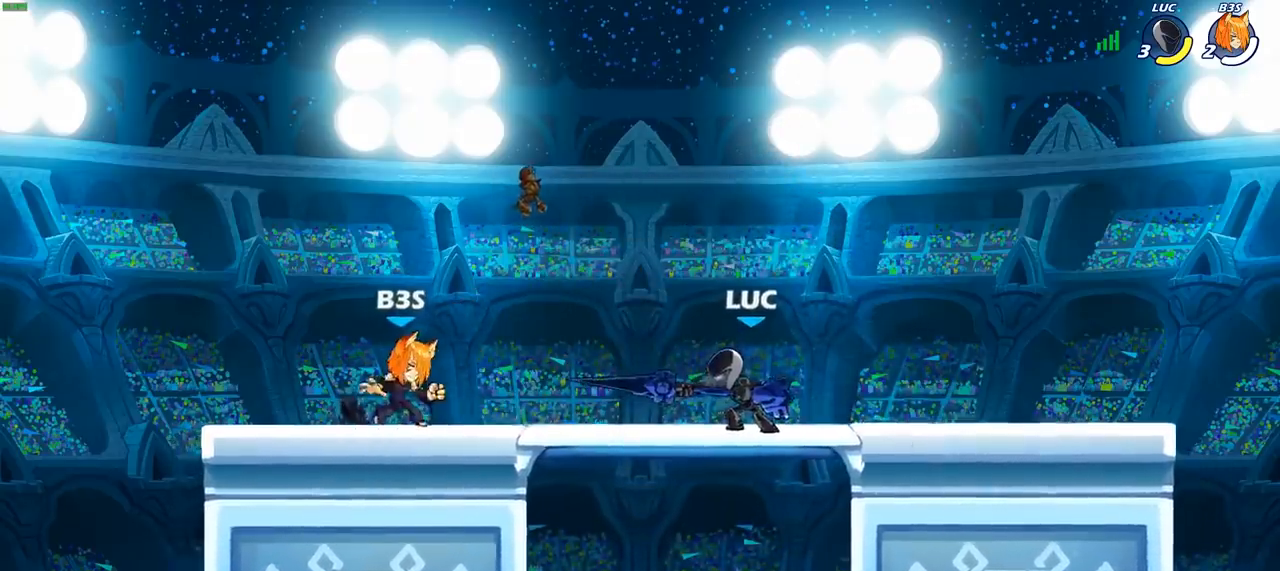
{"buttons": ["SQUARE"], "left_stick": "down", "right_stick": "center", "events": [[283, "left_stick", "left"], [400, "R2", "down"], [450, "SQUARE", "down"], [483, "R2", "up"], [483, "left_stick", "down"]]}
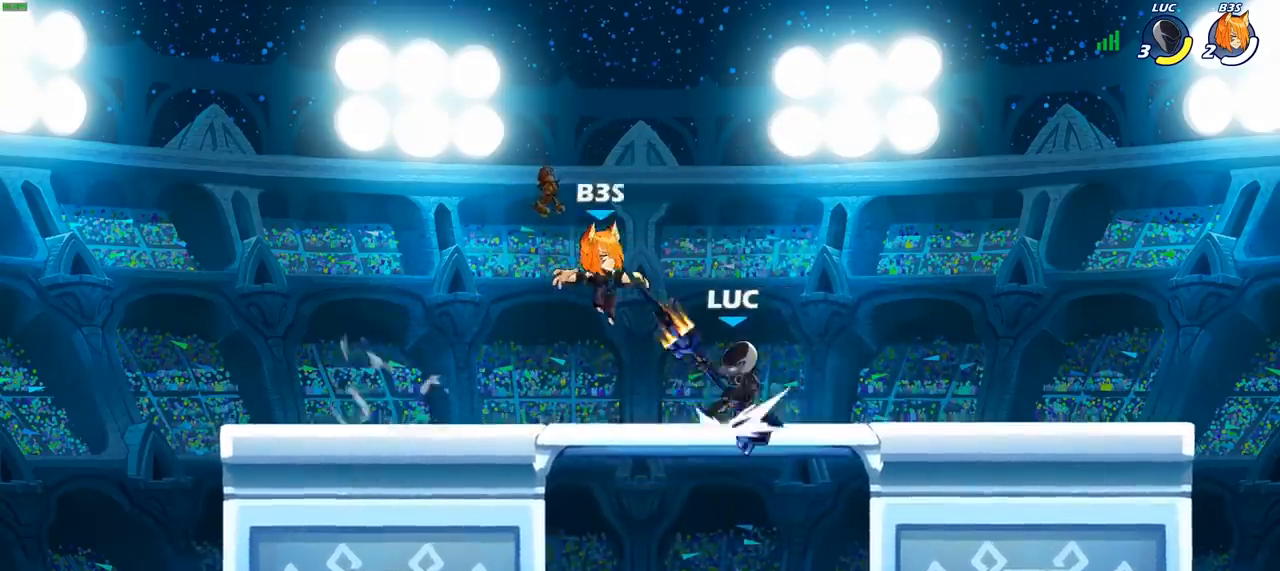
{"buttons": [], "left_stick": "center", "right_stick": "center", "events": [[50, "SQUARE", "up"], [67, "left_stick", "center"]]}
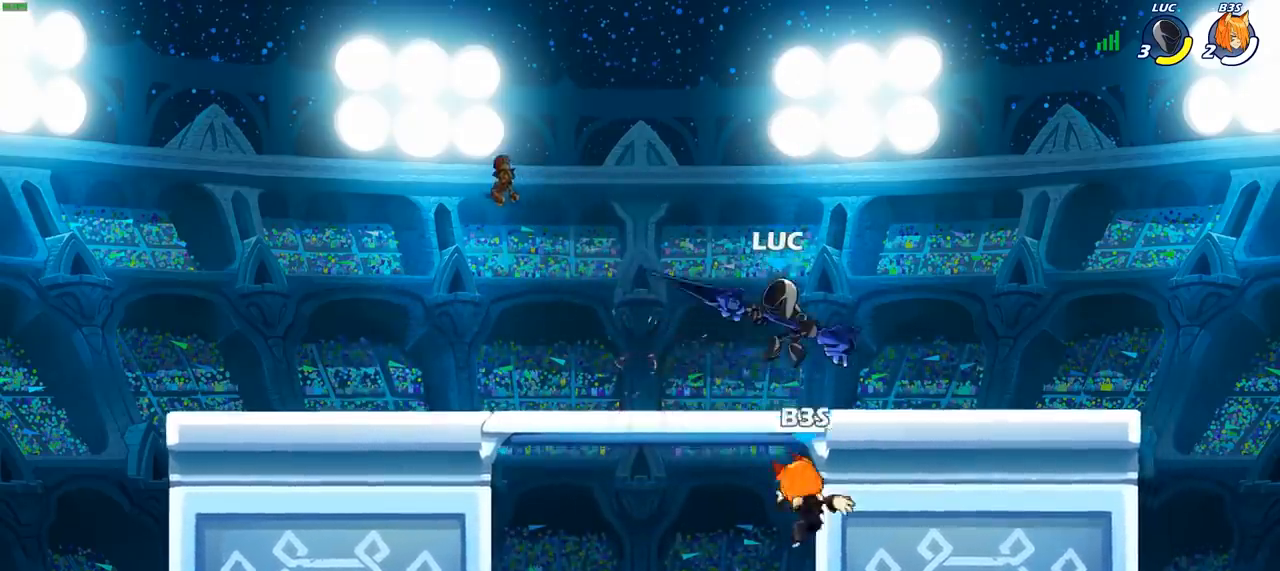
{"buttons": ["CIRCLE"], "left_stick": "down-left", "right_stick": "center", "events": [[100, "left_stick", "up-left"], [200, "CROSS", "down"], [317, "CIRCLE", "down"], [333, "CROSS", "up"], [333, "left_stick", "down-left"]]}
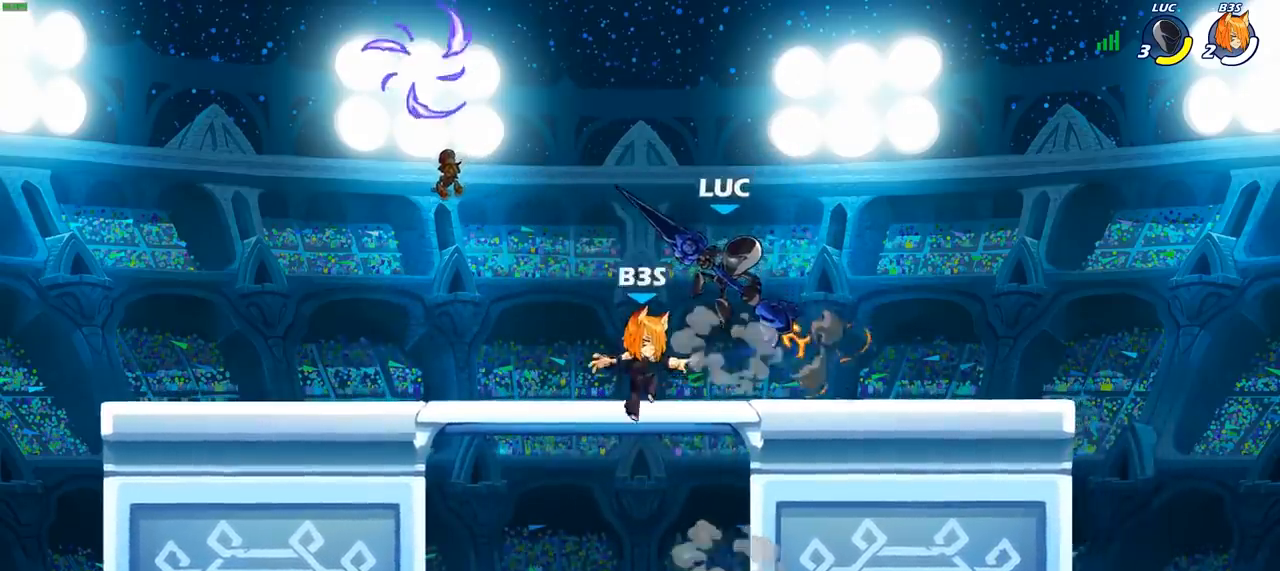
{"buttons": [], "left_stick": "center", "right_stick": "center", "events": [[167, "CIRCLE", "up"], [200, "left_stick", "center"]]}
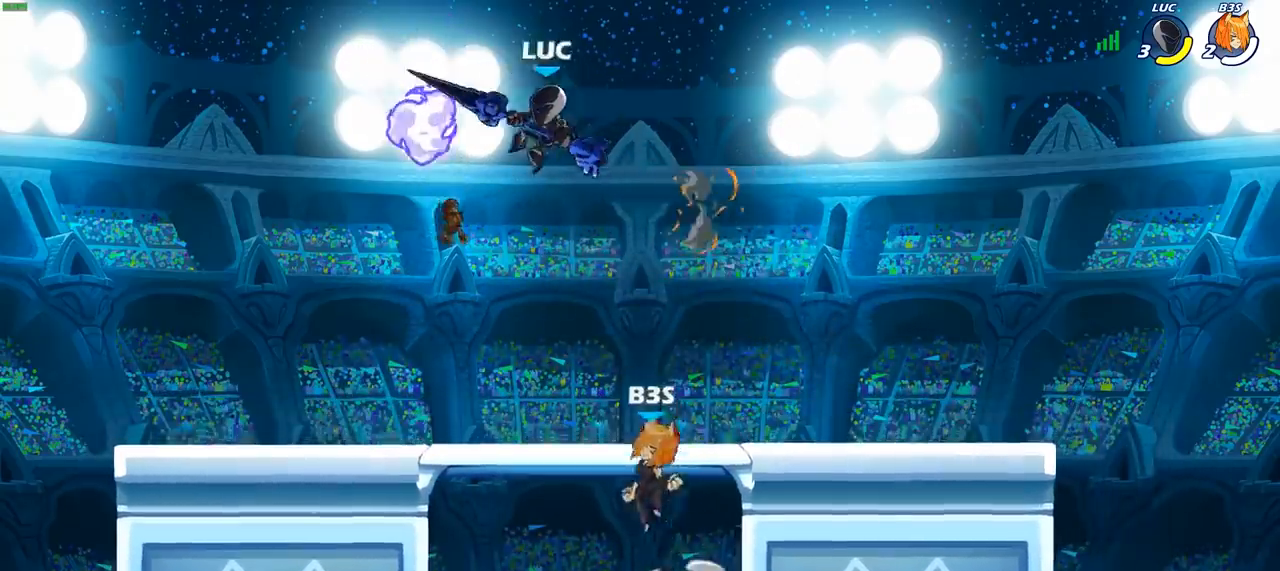
{"buttons": [], "left_stick": "center", "right_stick": "center", "events": [[33, "left_stick", "down-right"], [200, "SQUARE", "down"], [217, "left_stick", "center"], [283, "SQUARE", "up"]]}
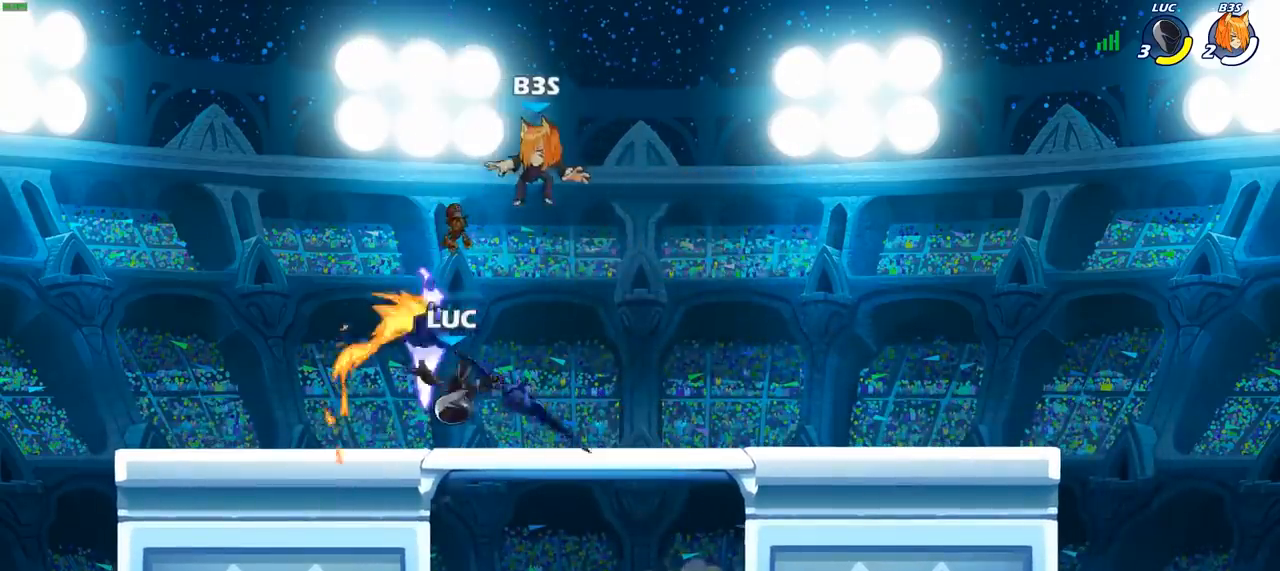
{"buttons": [], "left_stick": "right", "right_stick": "center", "events": [[400, "left_stick", "right"]]}
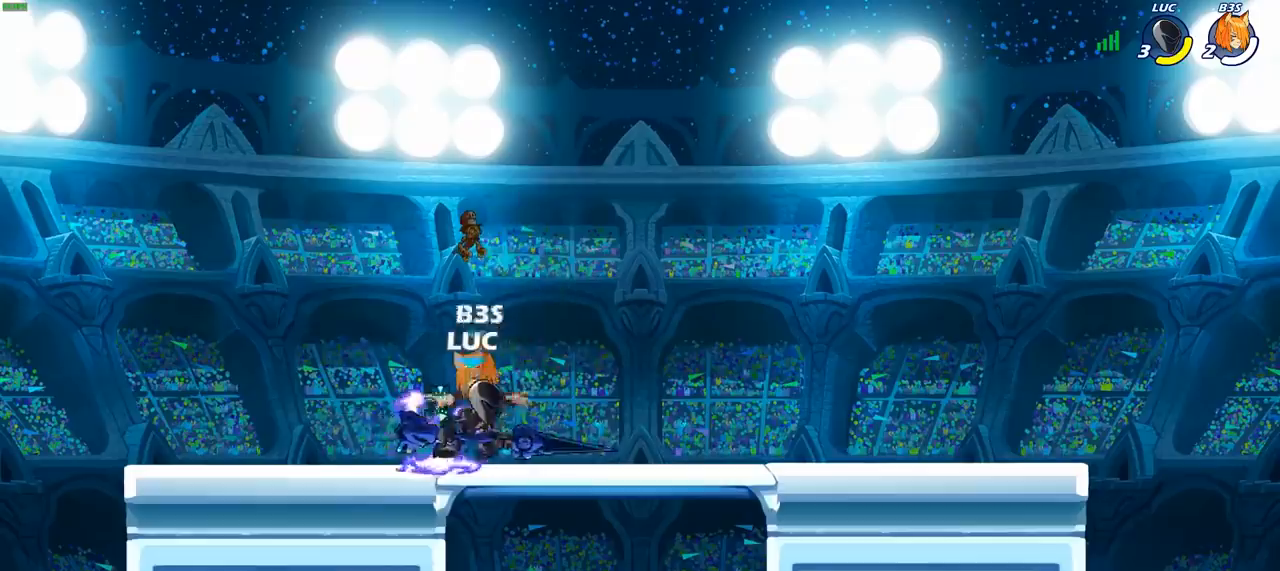
{"buttons": [], "left_stick": "center", "right_stick": "center", "events": [[17, "R2", "down"], [133, "left_stick", "up-left"], [150, "R2", "up"], [217, "SQUARE", "down"], [300, "SQUARE", "up"], [450, "left_stick", "center"]]}
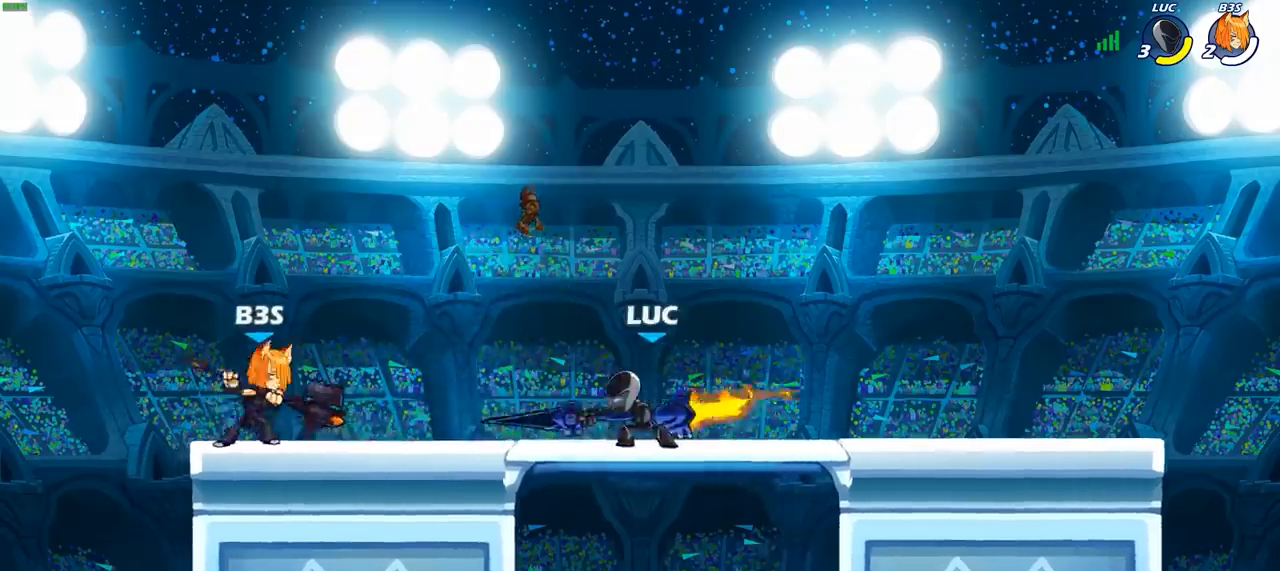
{"buttons": ["R2"], "left_stick": "up", "right_stick": "center", "events": [[317, "CROSS", "down"], [333, "left_stick", "up"], [417, "R2", "down"], [450, "CROSS", "up"]]}
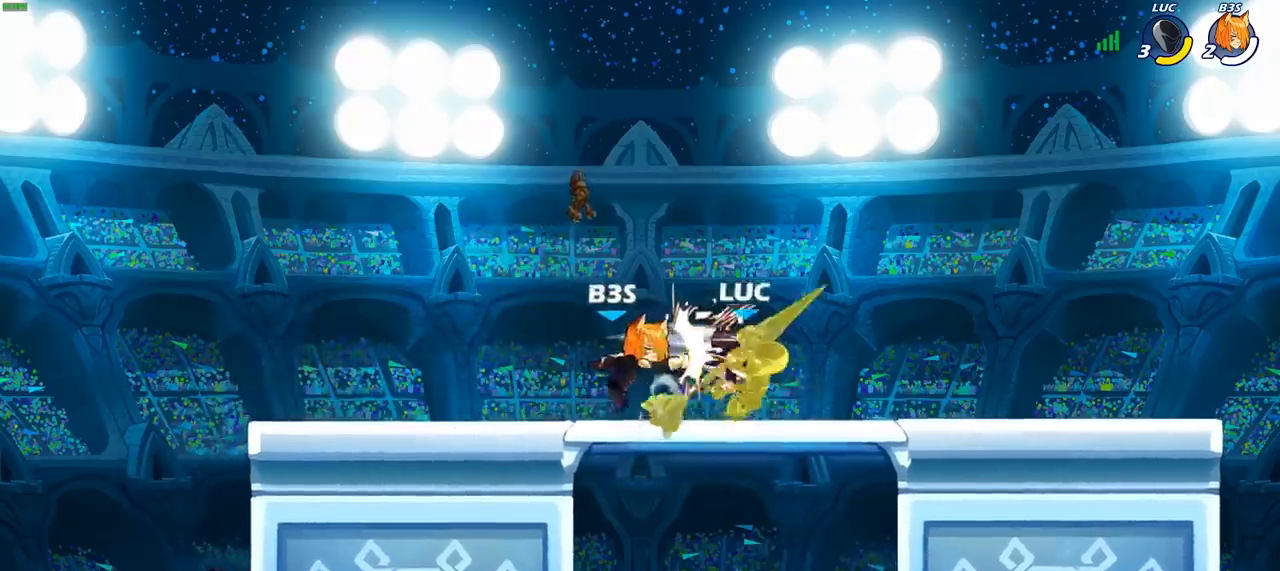
{"buttons": ["R2"], "left_stick": "center", "right_stick": "center", "events": [[83, "left_stick", "center"], [150, "R2", "up"], [383, "R2", "down"], [433, "R1", "down"], [483, "R1", "up"]]}
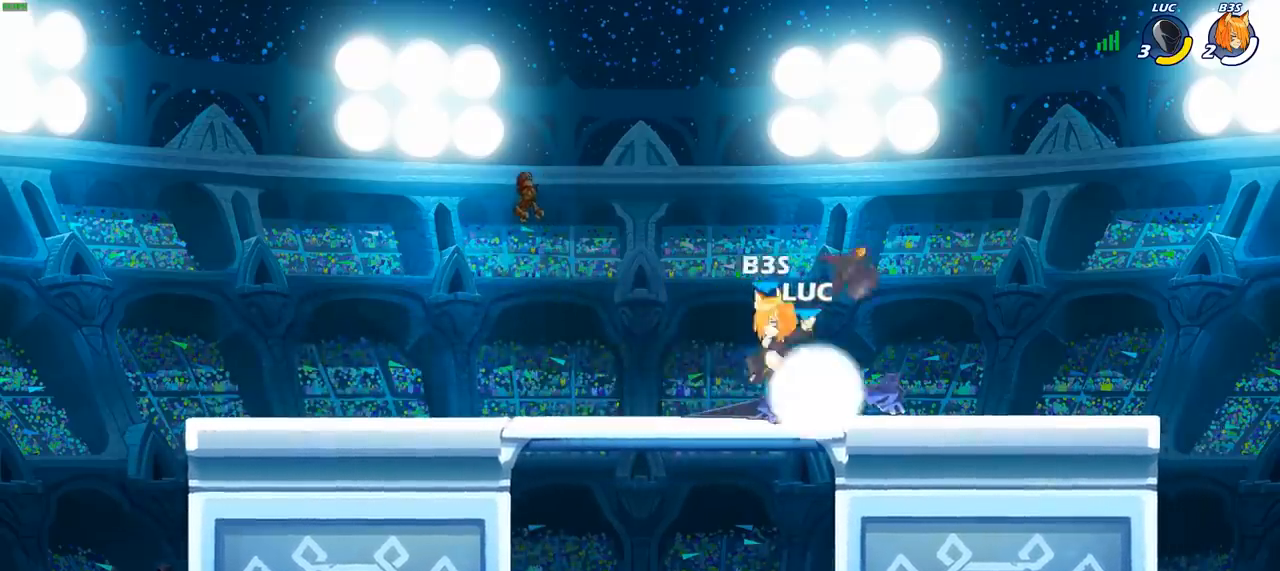
{"buttons": [], "left_stick": "center", "right_stick": "center", "events": [[133, "left_stick", "right"], [150, "R2", "up"], [233, "SQUARE", "down"], [300, "left_stick", "center"], [317, "SQUARE", "up"]]}
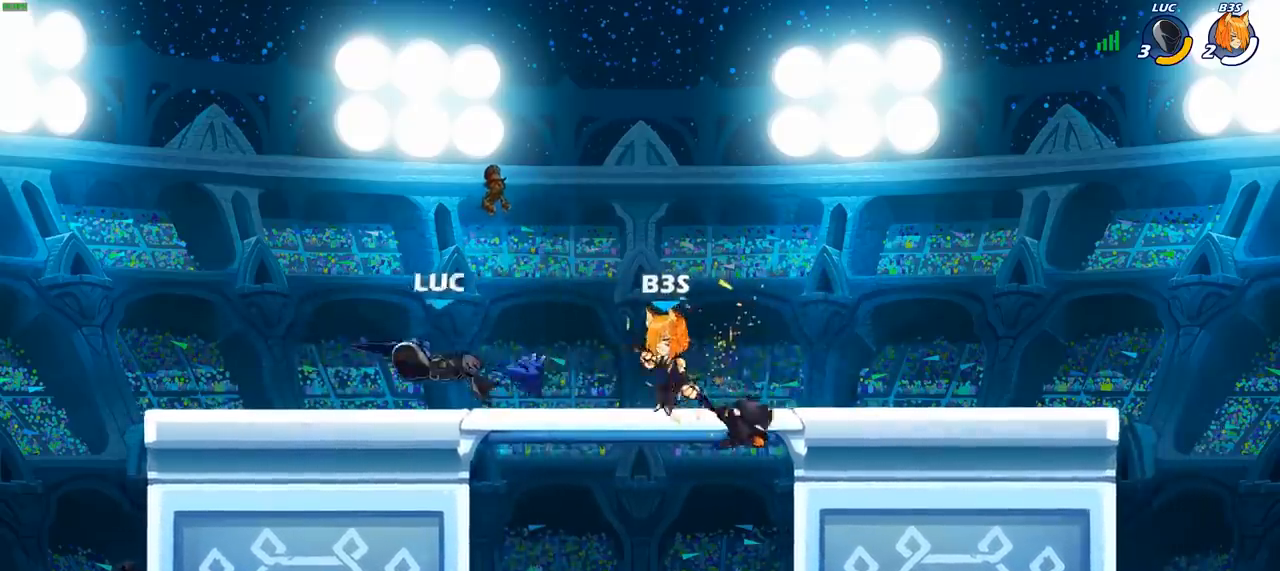
{"buttons": [], "left_stick": "up-right", "right_stick": "center", "events": [[50, "left_stick", "up-left"], [167, "CROSS", "down"], [300, "CROSS", "up"], [300, "left_stick", "up-right"]]}
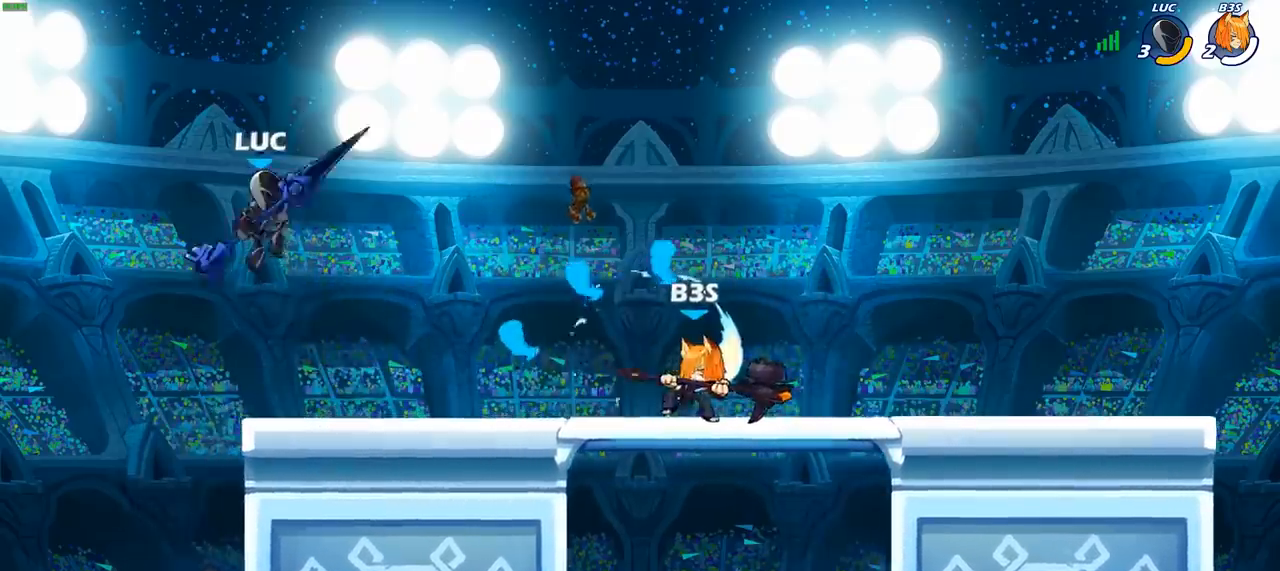
{"buttons": [], "left_stick": "center", "right_stick": "center", "events": [[100, "left_stick", "down-right"], [483, "left_stick", "center"]]}
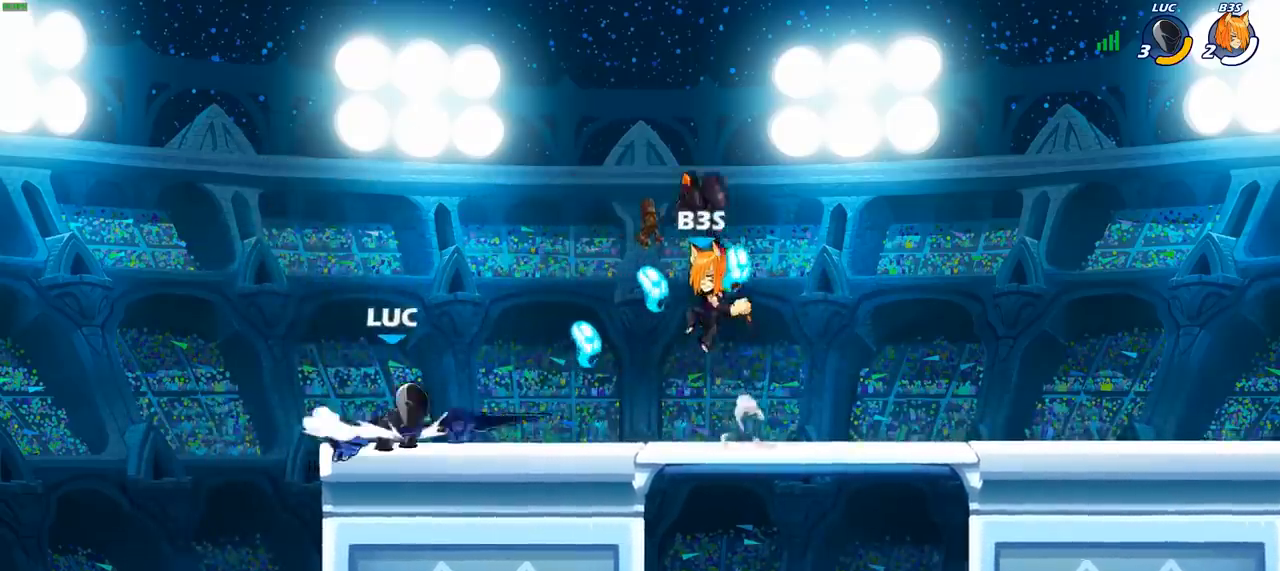
{"buttons": [], "left_stick": "center", "right_stick": "center", "events": [[200, "left_stick", "right"], [250, "CIRCLE", "down"], [300, "left_stick", "center"], [317, "CIRCLE", "up"]]}
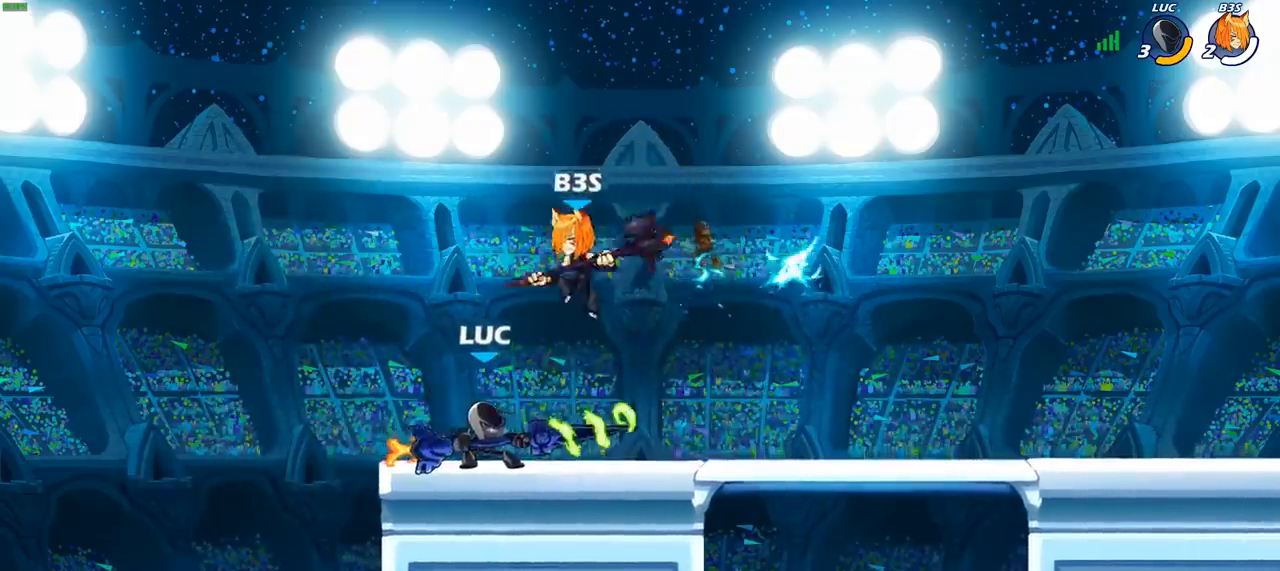
{"buttons": [], "left_stick": "center", "right_stick": "center", "events": []}